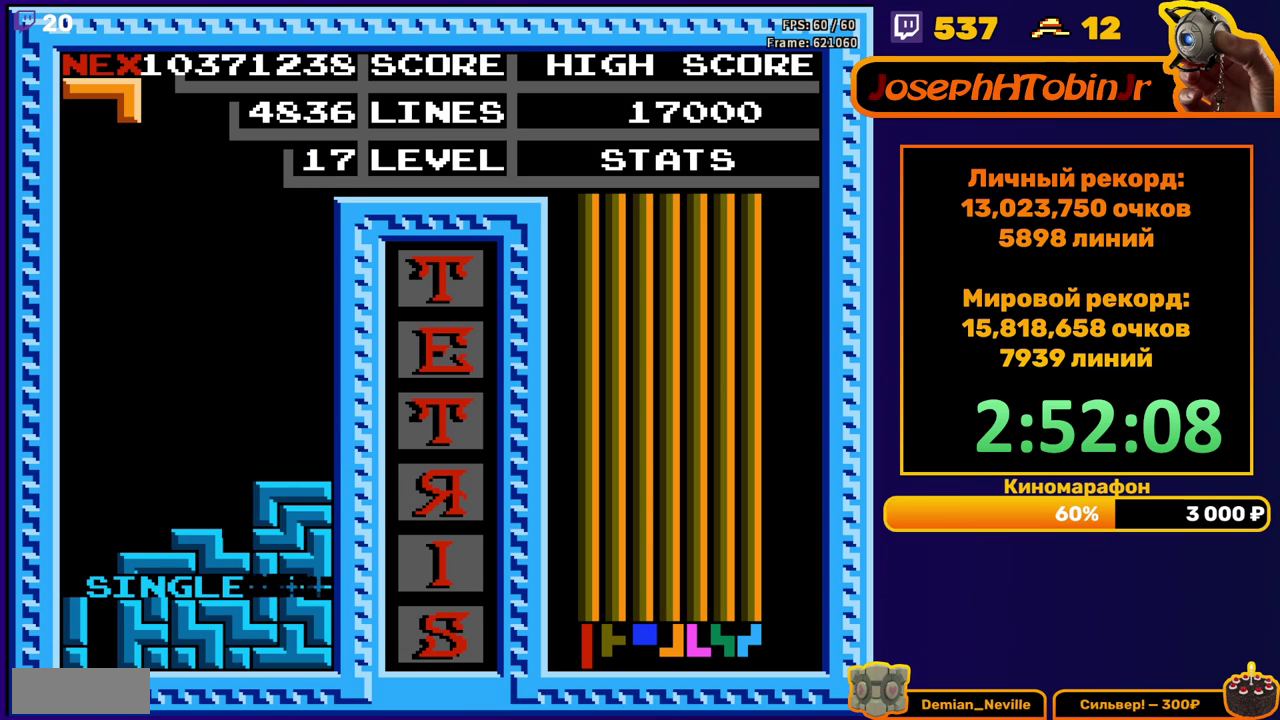
Gameplay with a controller (Nintendo layout); each line is a JSON object with the inputs held at the frame after it. "events" lists button and stick changes between this image and that frame as [ms after this image, input, new state], when the widget could be followed in between. Not read: L3 R3.
{"buttons": ["DPAD_DOWN"], "events": [[250, "DPAD_DOWN", "down"]]}
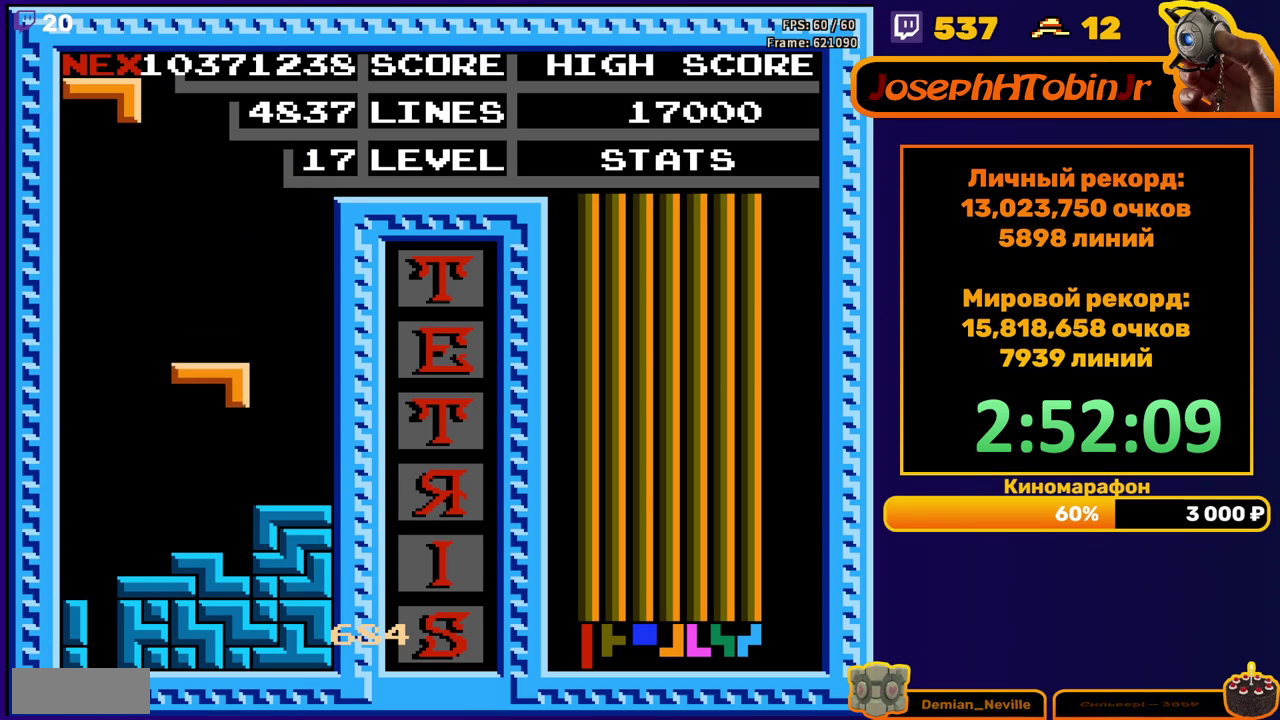
{"buttons": [], "events": [[150, "DPAD_DOWN", "up"], [233, "DPAD_LEFT", "down"], [317, "A", "down"], [317, "DPAD_LEFT", "up"], [367, "DPAD_LEFT", "down"], [433, "A", "up"], [450, "DPAD_LEFT", "up"]]}
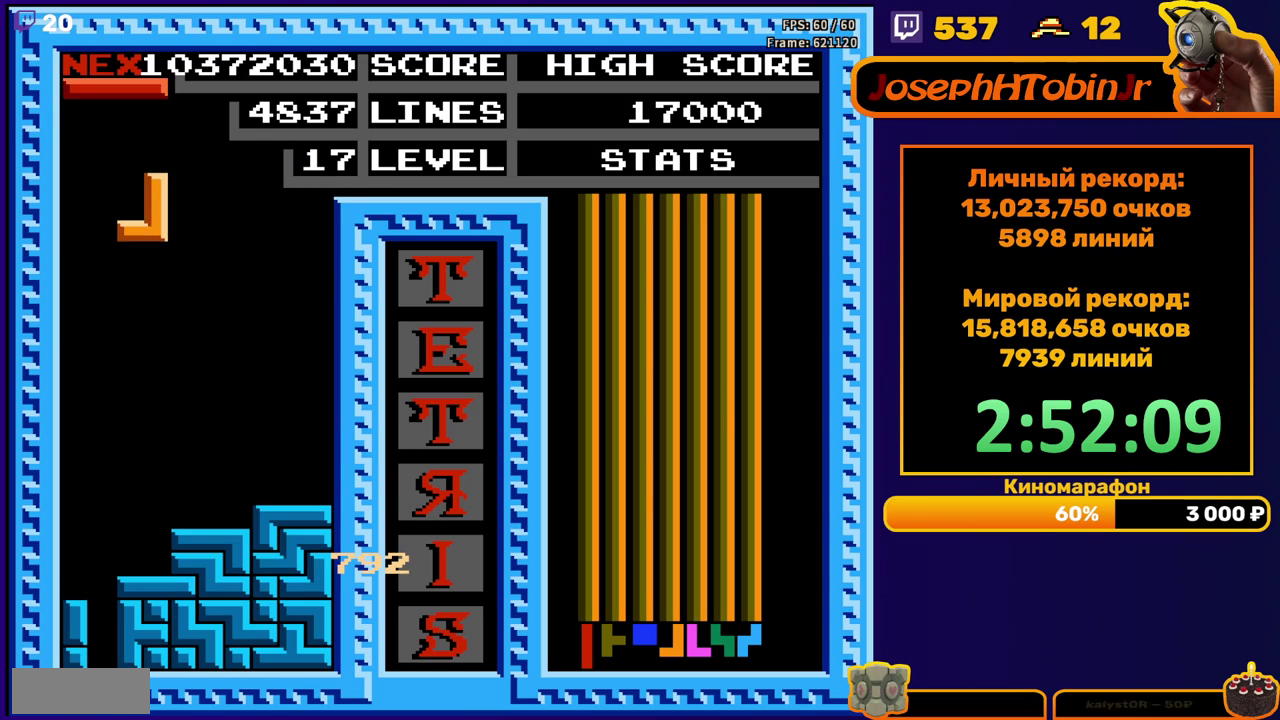
{"buttons": ["B", "DPAD_LEFT"], "events": [[17, "DPAD_DOWN", "down"], [317, "DPAD_DOWN", "up"], [383, "DPAD_LEFT", "down"], [483, "B", "down"]]}
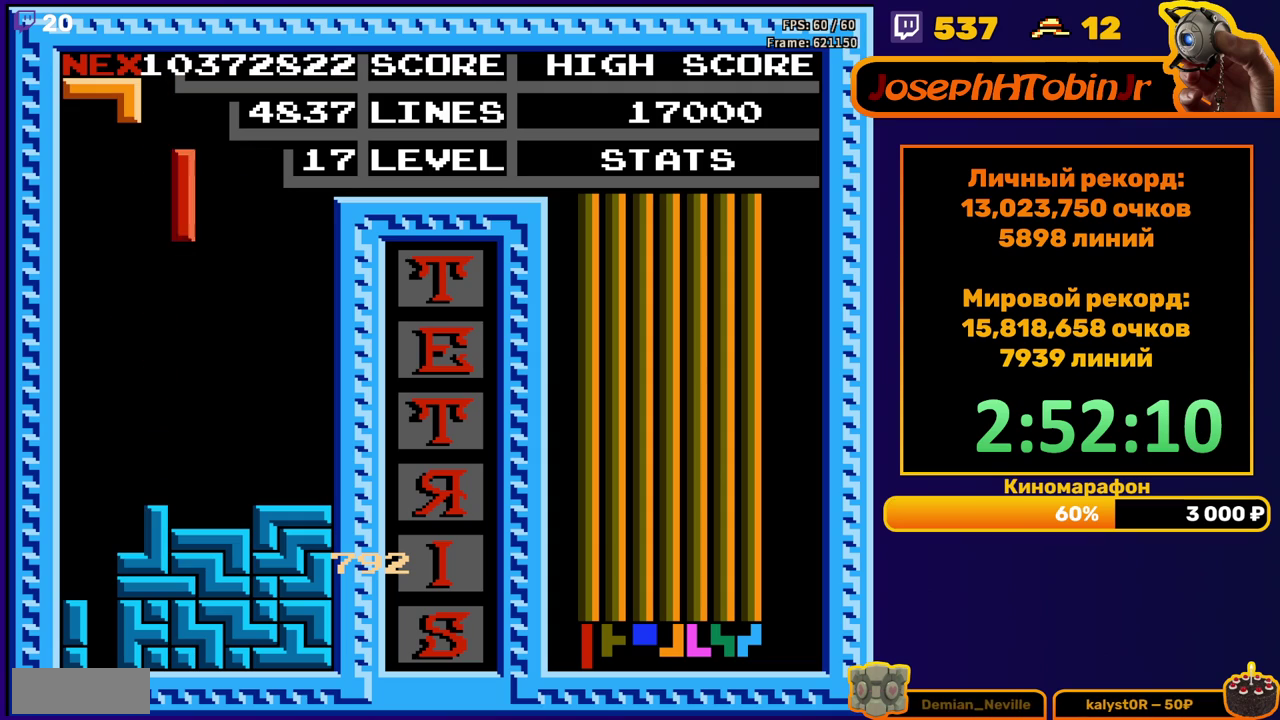
{"buttons": ["DPAD_DOWN"], "events": [[100, "B", "up"], [283, "DPAD_LEFT", "up"], [367, "DPAD_DOWN", "down"]]}
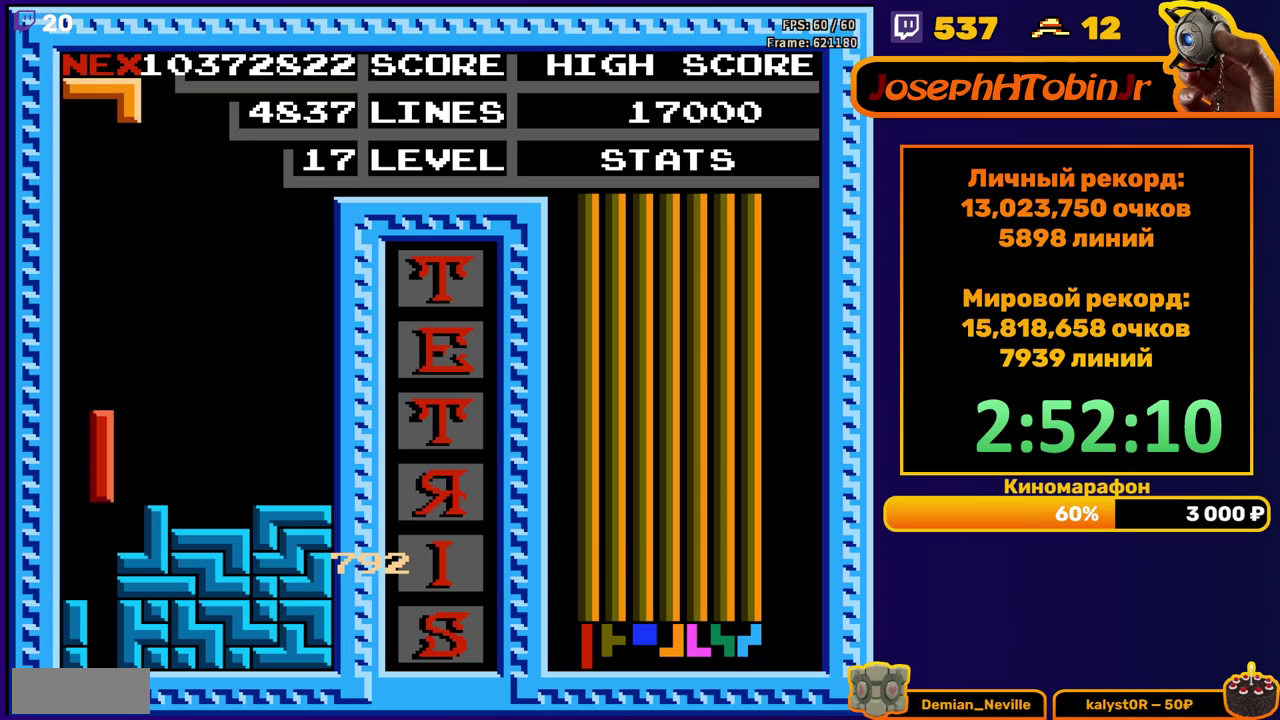
{"buttons": [], "events": [[283, "DPAD_DOWN", "up"]]}
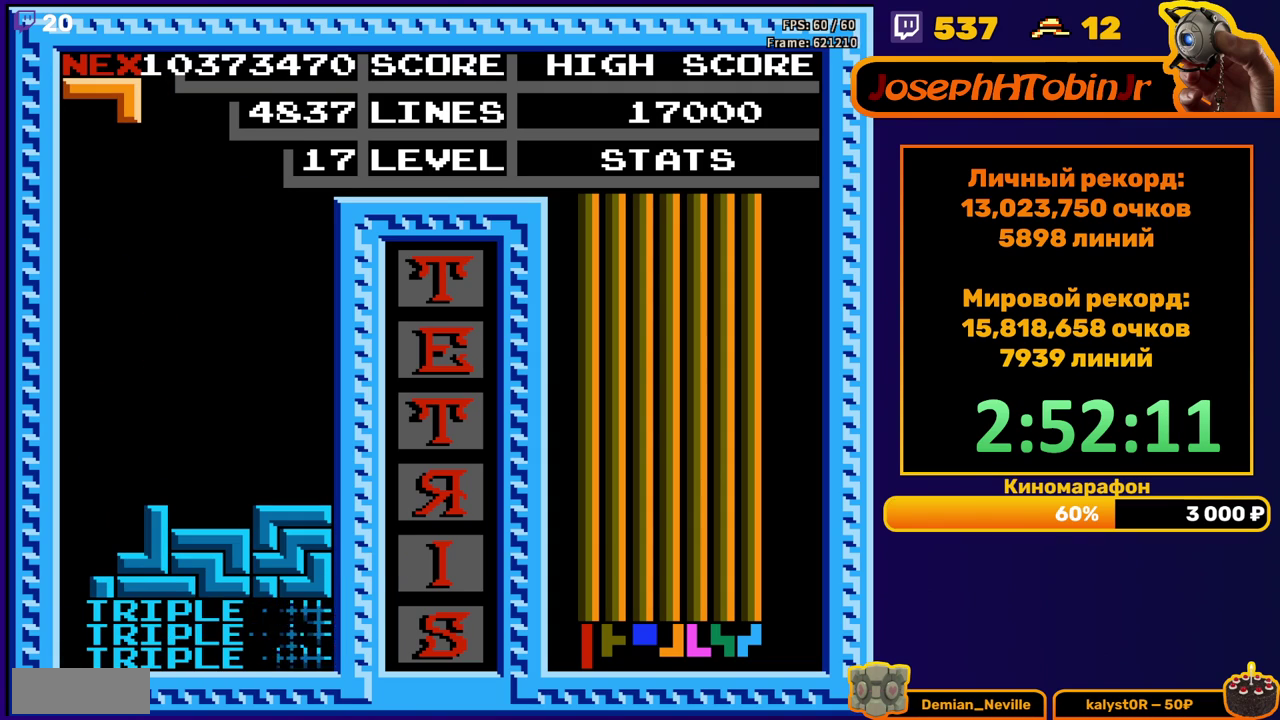
{"buttons": ["DPAD_DOWN"], "events": [[200, "A", "down"], [283, "A", "up"], [283, "DPAD_DOWN", "down"], [350, "A", "down"], [467, "A", "up"]]}
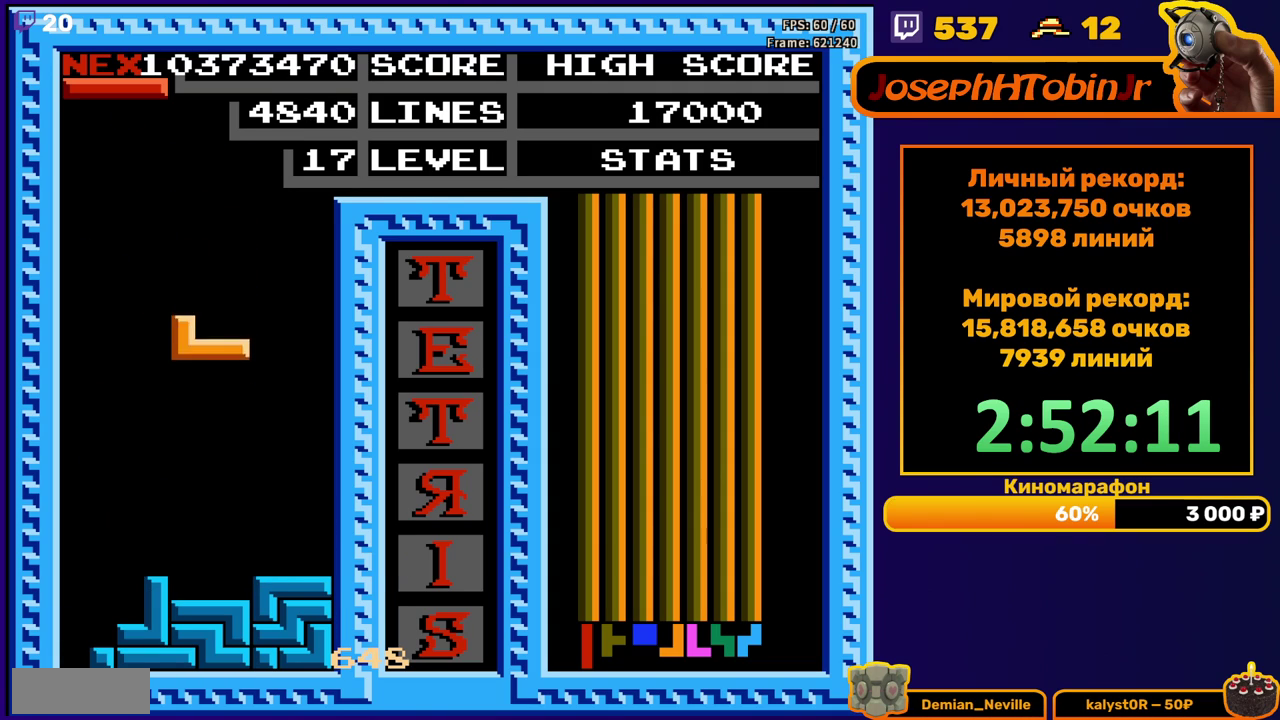
{"buttons": ["DPAD_RIGHT"], "events": [[200, "DPAD_DOWN", "up"], [283, "DPAD_RIGHT", "down"]]}
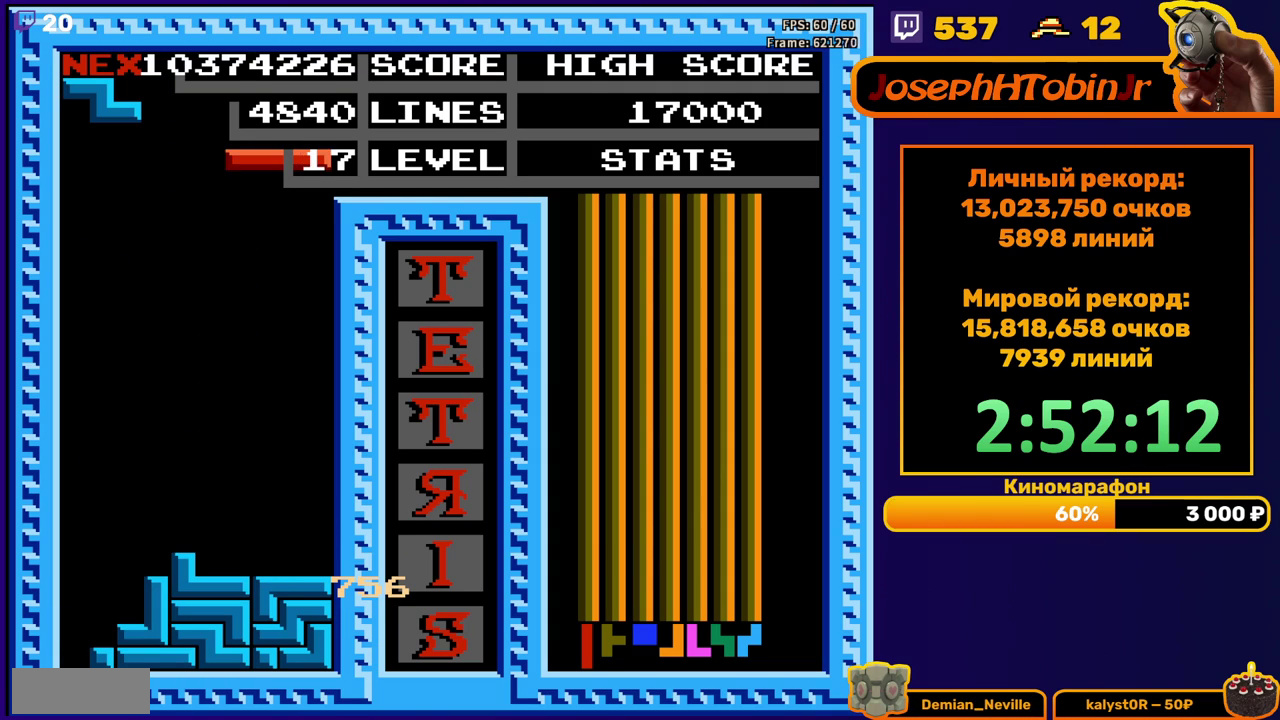
{"buttons": ["A", "DPAD_LEFT"], "events": [[33, "DPAD_RIGHT", "up"], [67, "DPAD_DOWN", "down"], [417, "DPAD_DOWN", "up"], [467, "DPAD_LEFT", "down"], [483, "A", "down"]]}
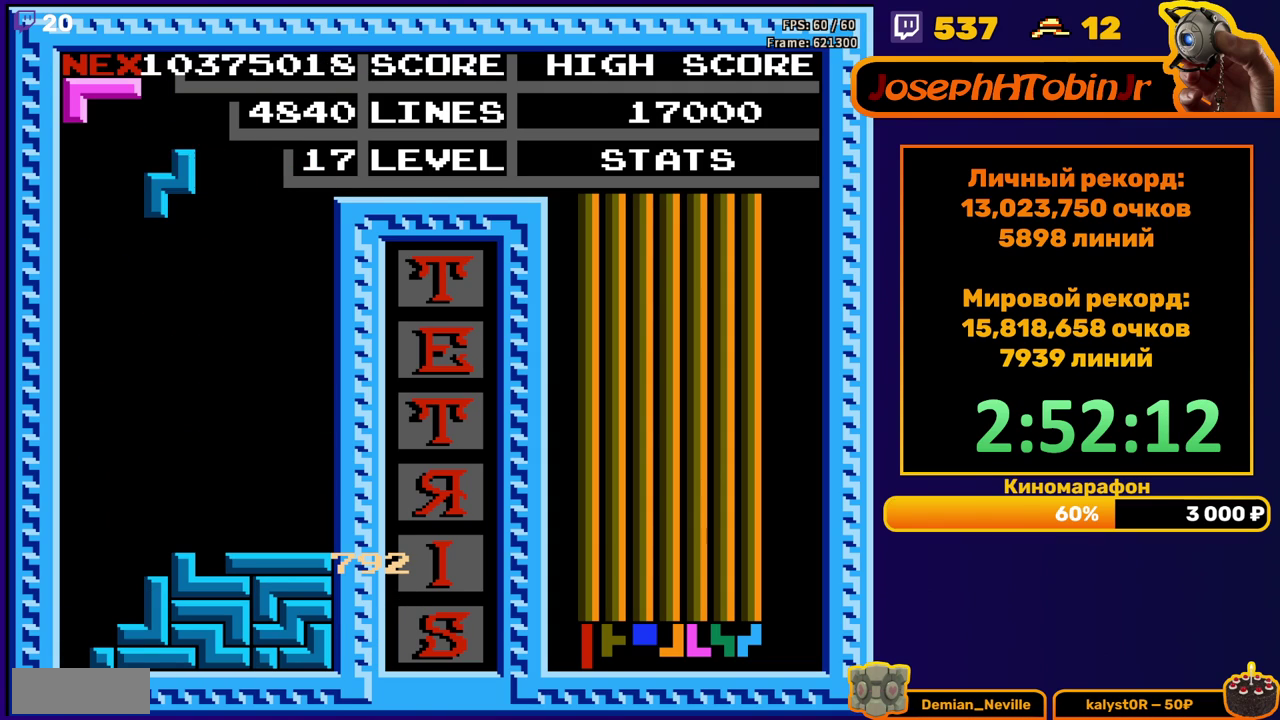
{"buttons": ["DPAD_DOWN"], "events": [[83, "A", "up"], [250, "DPAD_LEFT", "up"], [333, "DPAD_DOWN", "down"]]}
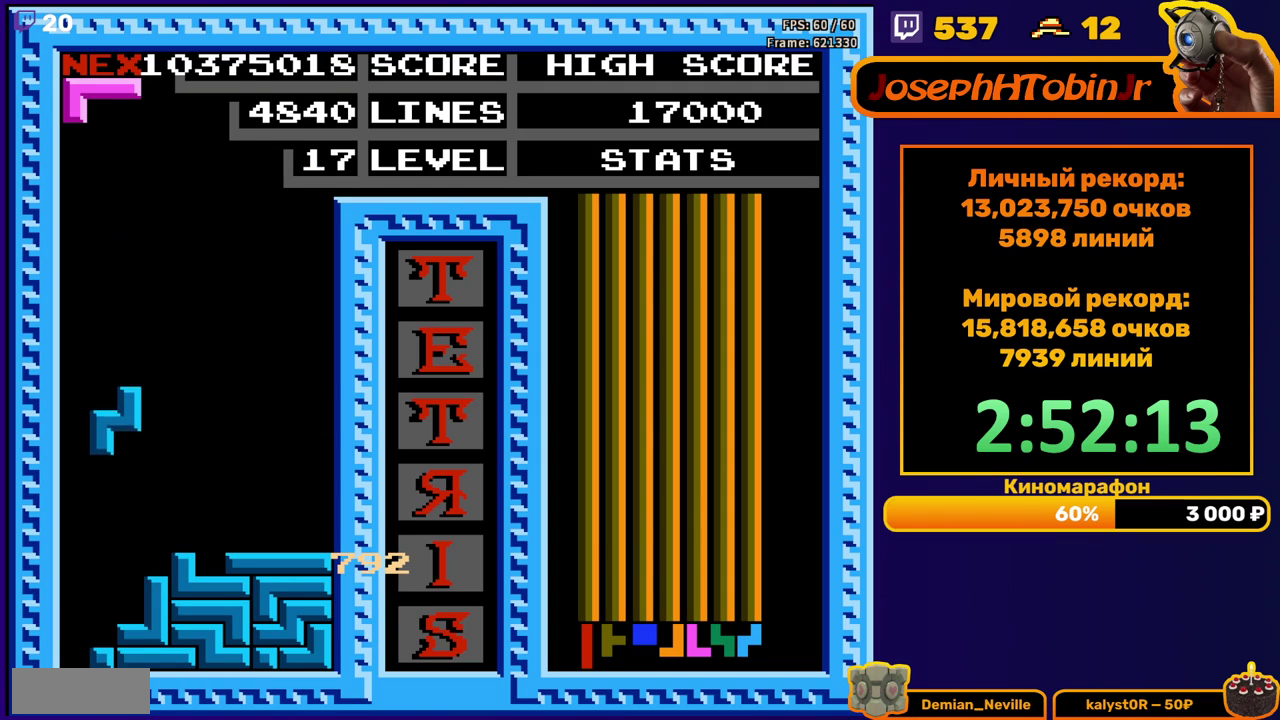
{"buttons": ["DPAD_LEFT"], "events": [[183, "DPAD_DOWN", "up"], [233, "DPAD_LEFT", "down"]]}
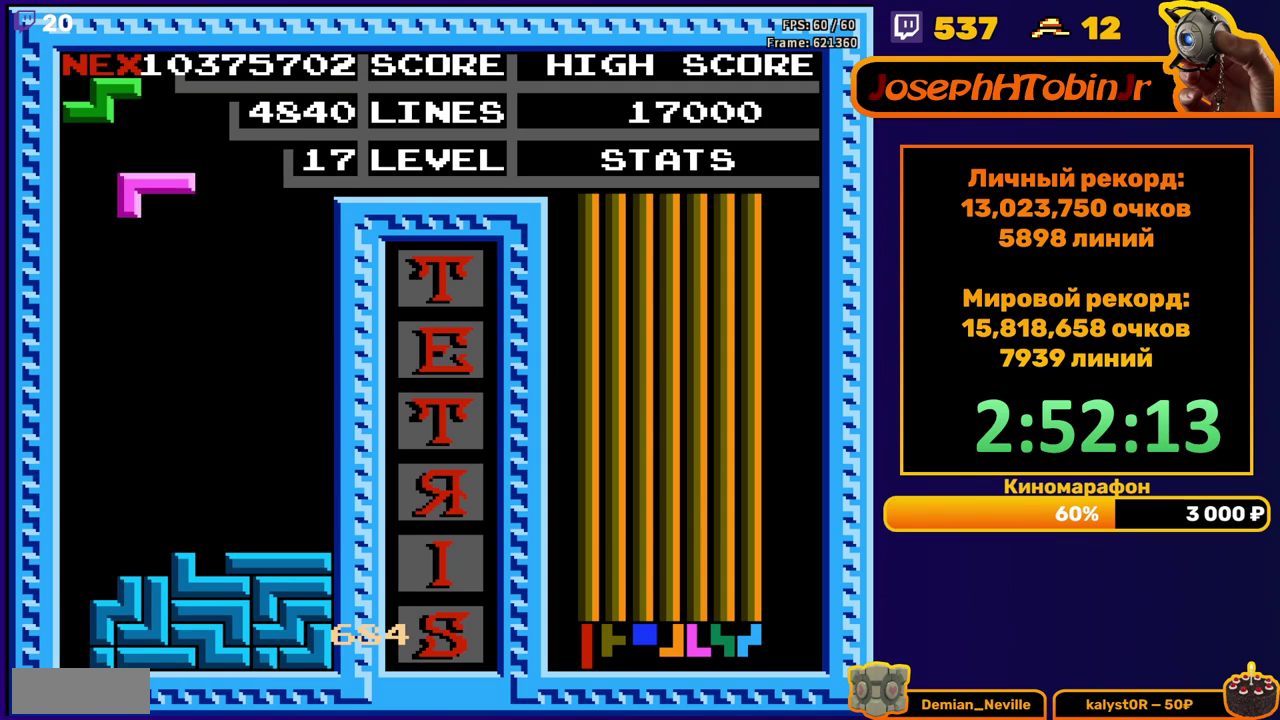
{"buttons": ["A"], "events": [[17, "DPAD_LEFT", "up"], [83, "DPAD_DOWN", "down"], [433, "DPAD_DOWN", "up"], [483, "A", "down"]]}
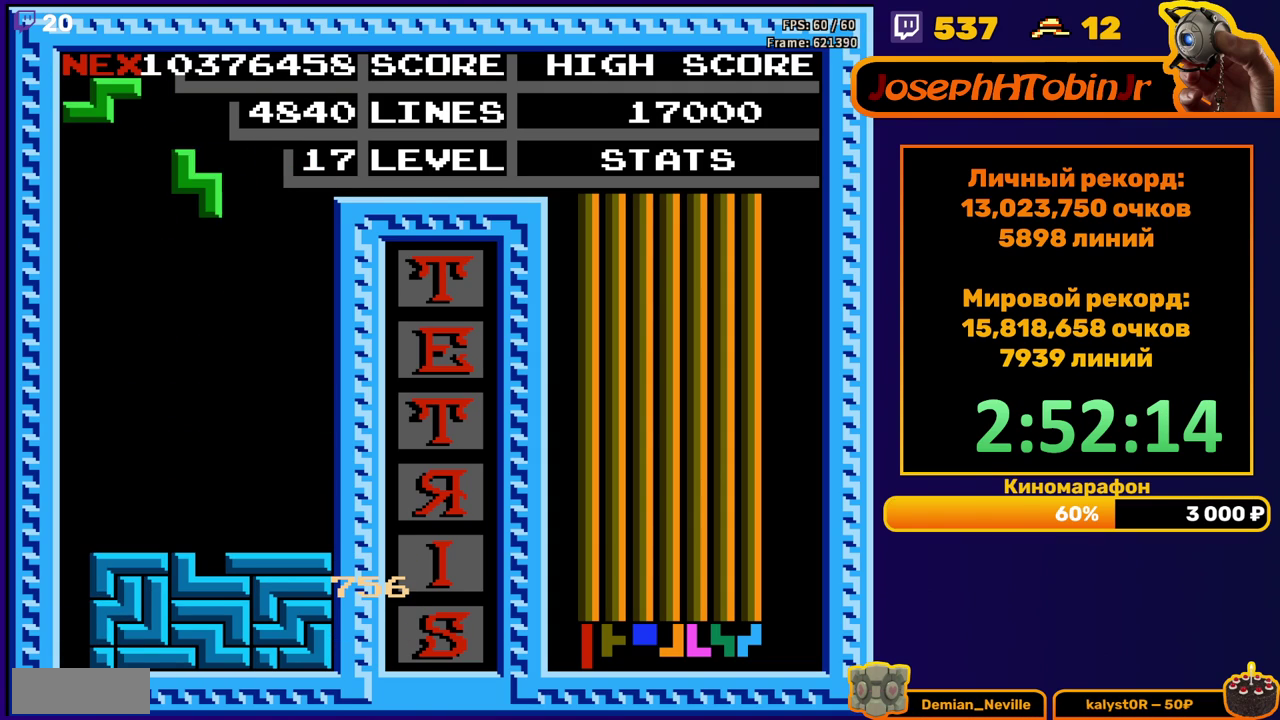
{"buttons": ["DPAD_RIGHT"], "events": [[33, "DPAD_DOWN", "down"], [67, "A", "up"], [417, "DPAD_DOWN", "up"], [500, "DPAD_RIGHT", "down"]]}
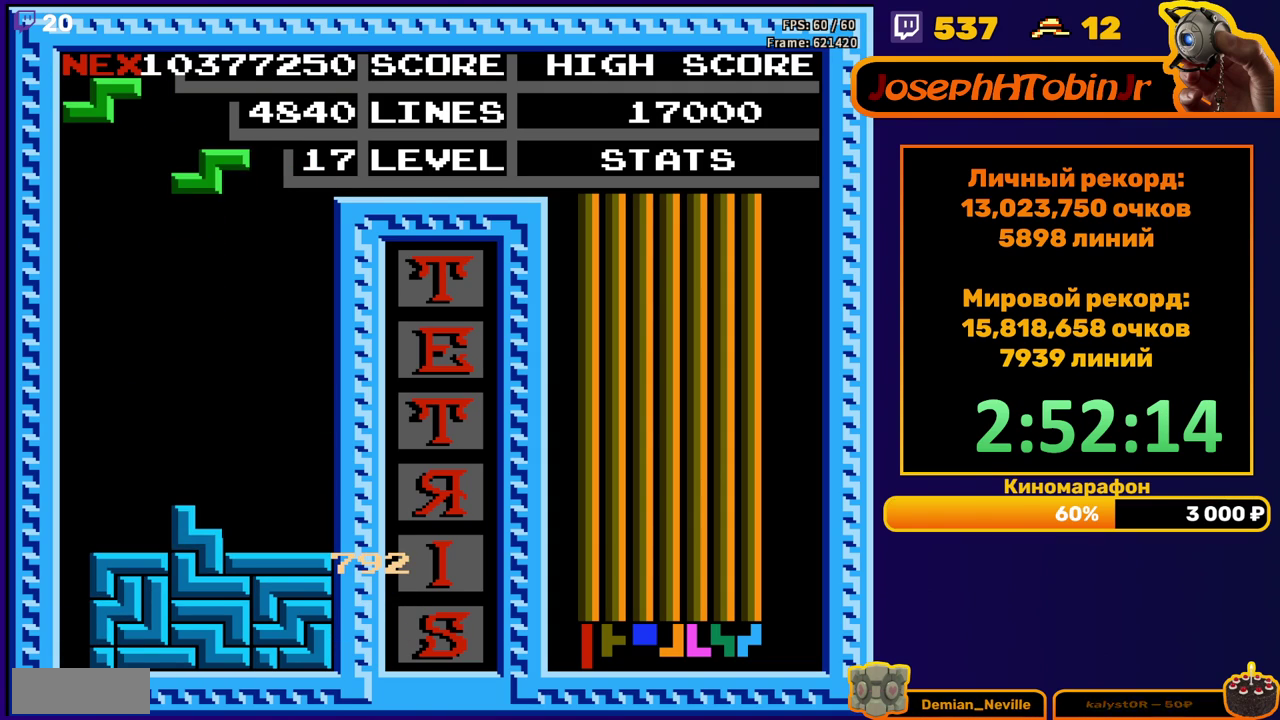
{"buttons": ["DPAD_DOWN"], "events": [[17, "A", "down"], [83, "DPAD_RIGHT", "up"], [100, "A", "up"], [200, "DPAD_DOWN", "down"]]}
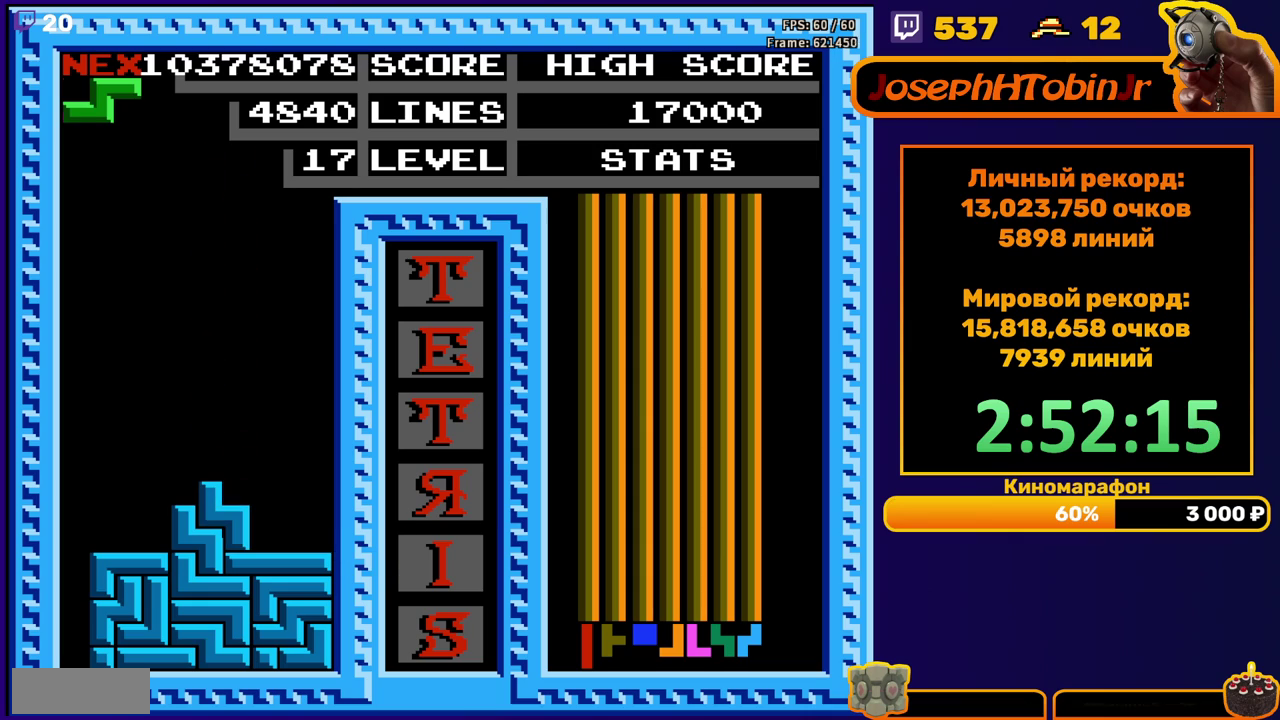
{"buttons": ["DPAD_DOWN"], "events": [[67, "DPAD_DOWN", "up"], [117, "A", "down"], [133, "DPAD_RIGHT", "down"], [217, "DPAD_RIGHT", "up"], [233, "A", "up"], [333, "DPAD_DOWN", "down"]]}
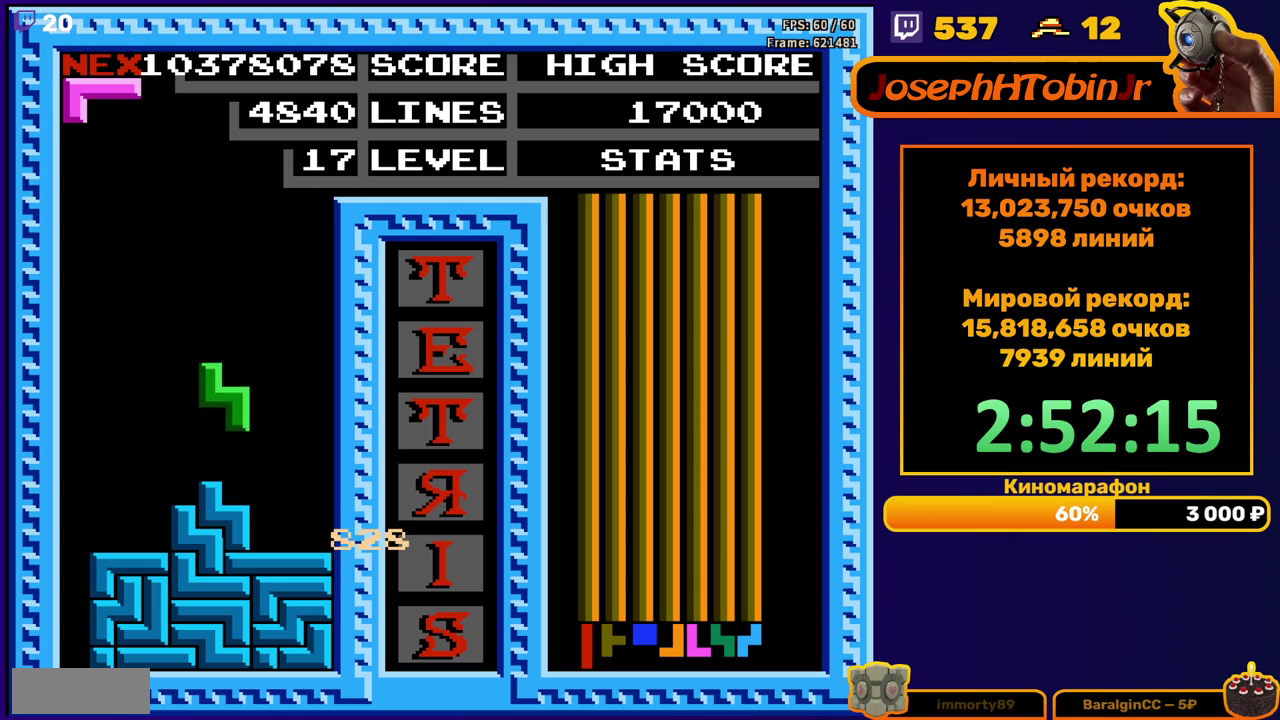
{"buttons": ["DPAD_RIGHT"], "events": [[117, "DPAD_DOWN", "up"], [183, "A", "down"], [183, "DPAD_RIGHT", "down"], [283, "A", "up"], [350, "A", "down"], [467, "A", "up"]]}
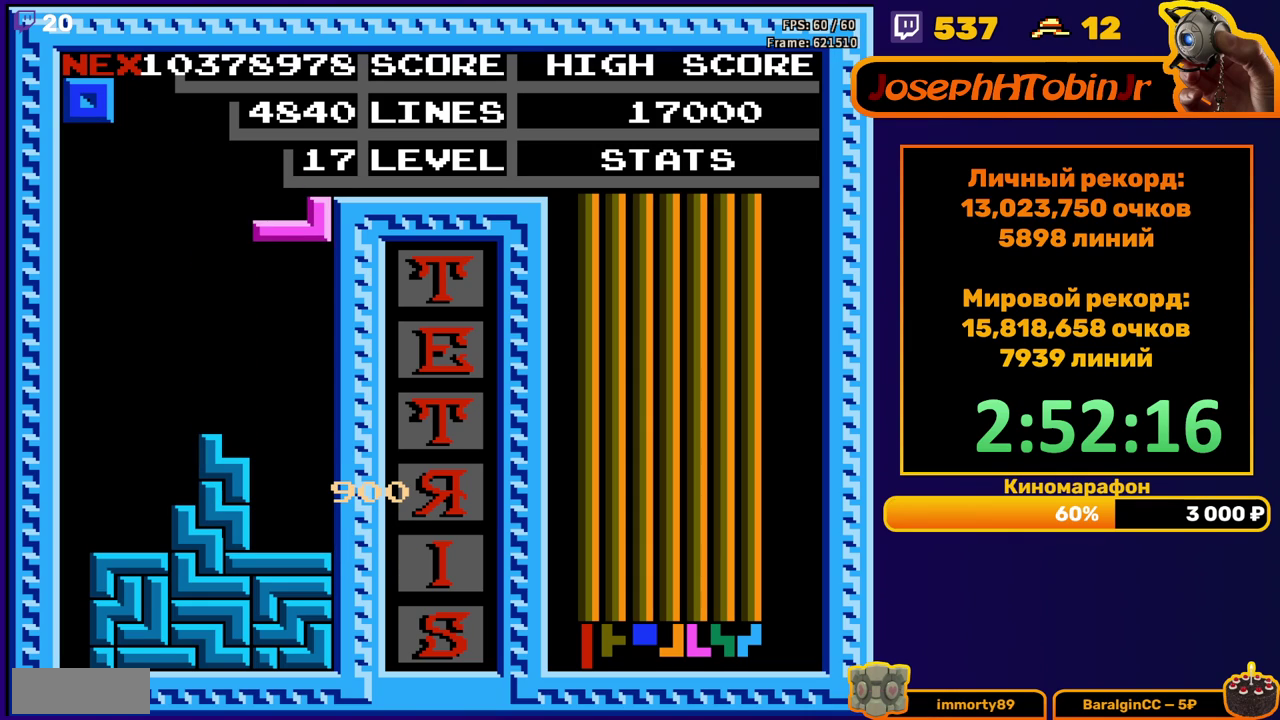
{"buttons": ["DPAD_RIGHT"], "events": [[100, "DPAD_RIGHT", "up"], [133, "DPAD_DOWN", "down"], [333, "DPAD_DOWN", "up"], [417, "DPAD_RIGHT", "down"]]}
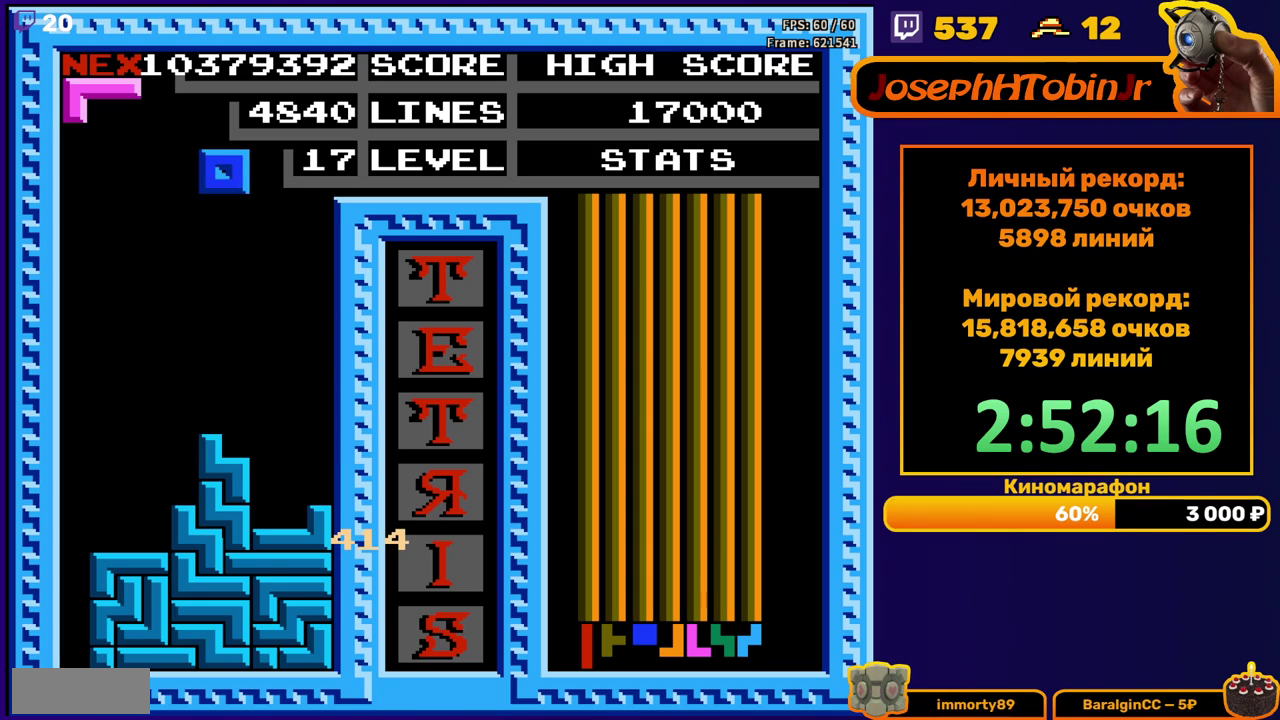
{"buttons": ["DPAD_DOWN"], "events": [[233, "DPAD_RIGHT", "up"], [367, "DPAD_DOWN", "down"]]}
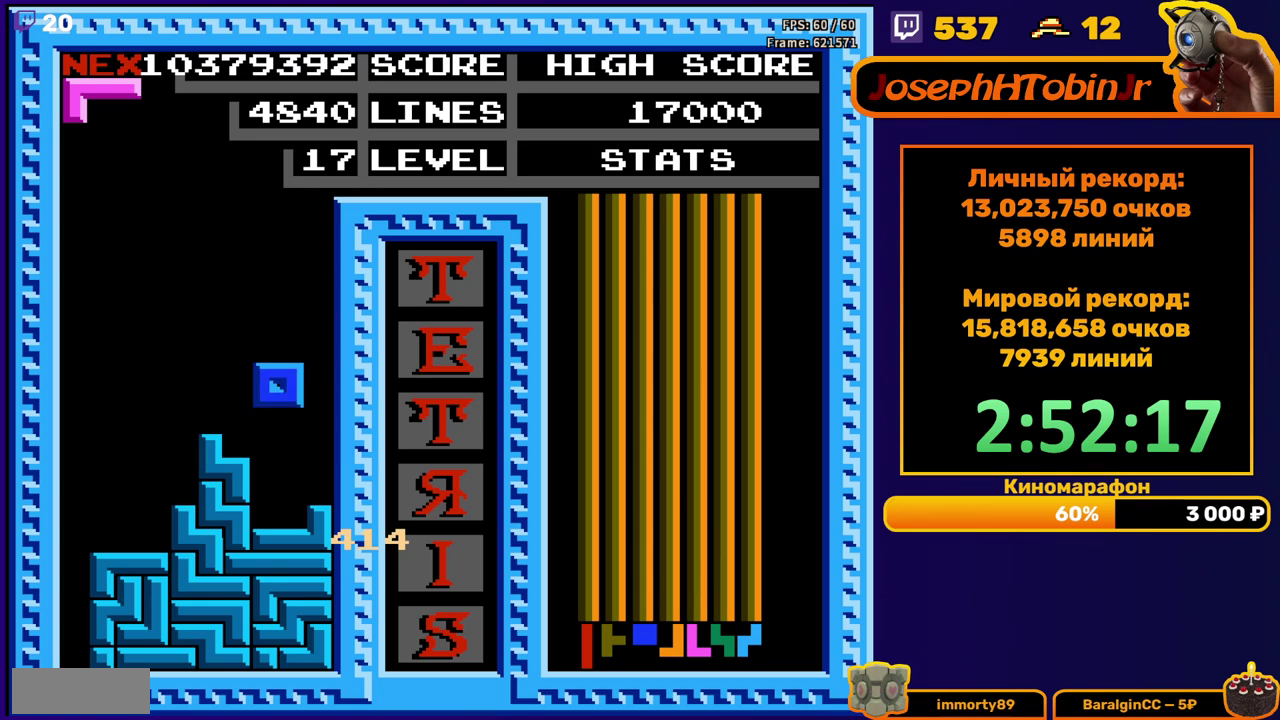
{"buttons": ["DPAD_LEFT"], "events": [[133, "DPAD_DOWN", "up"], [200, "DPAD_LEFT", "down"], [250, "A", "down"], [333, "A", "up"], [400, "A", "down"], [483, "A", "up"]]}
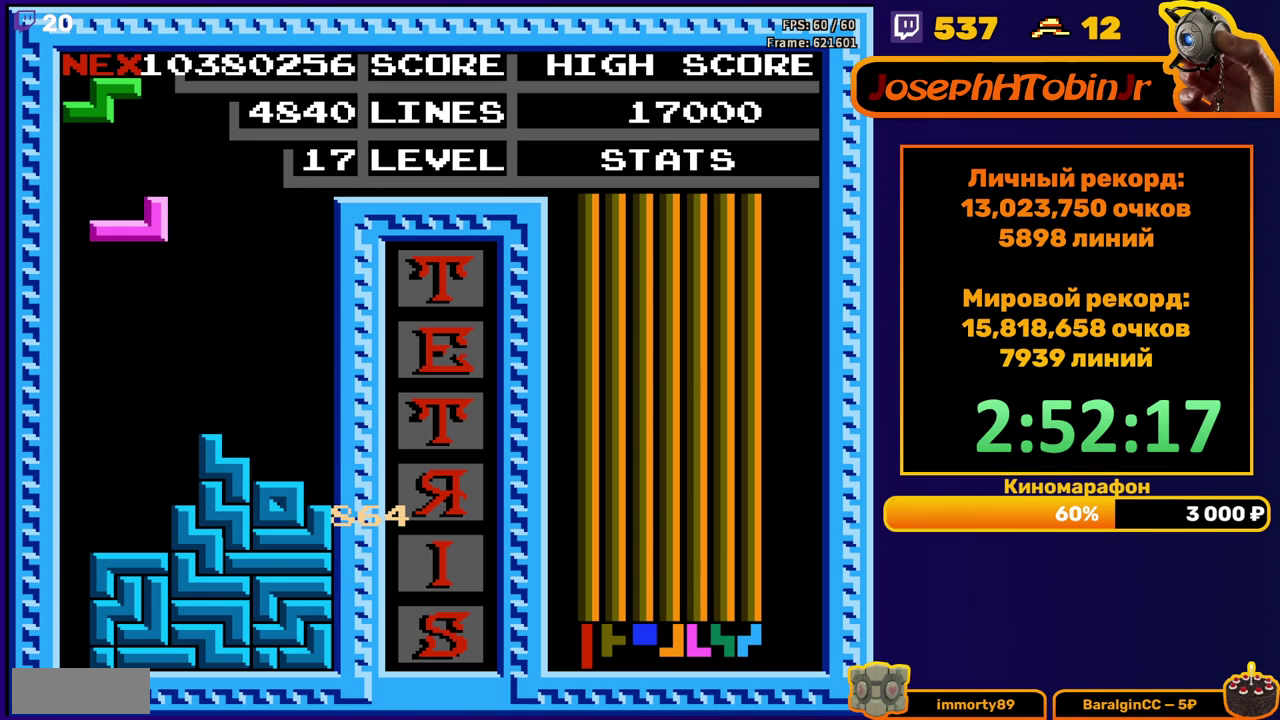
{"buttons": ["A", "DPAD_RIGHT"], "events": [[17, "DPAD_LEFT", "up"], [133, "DPAD_DOWN", "down"], [400, "DPAD_DOWN", "up"], [467, "DPAD_RIGHT", "down"], [500, "A", "down"]]}
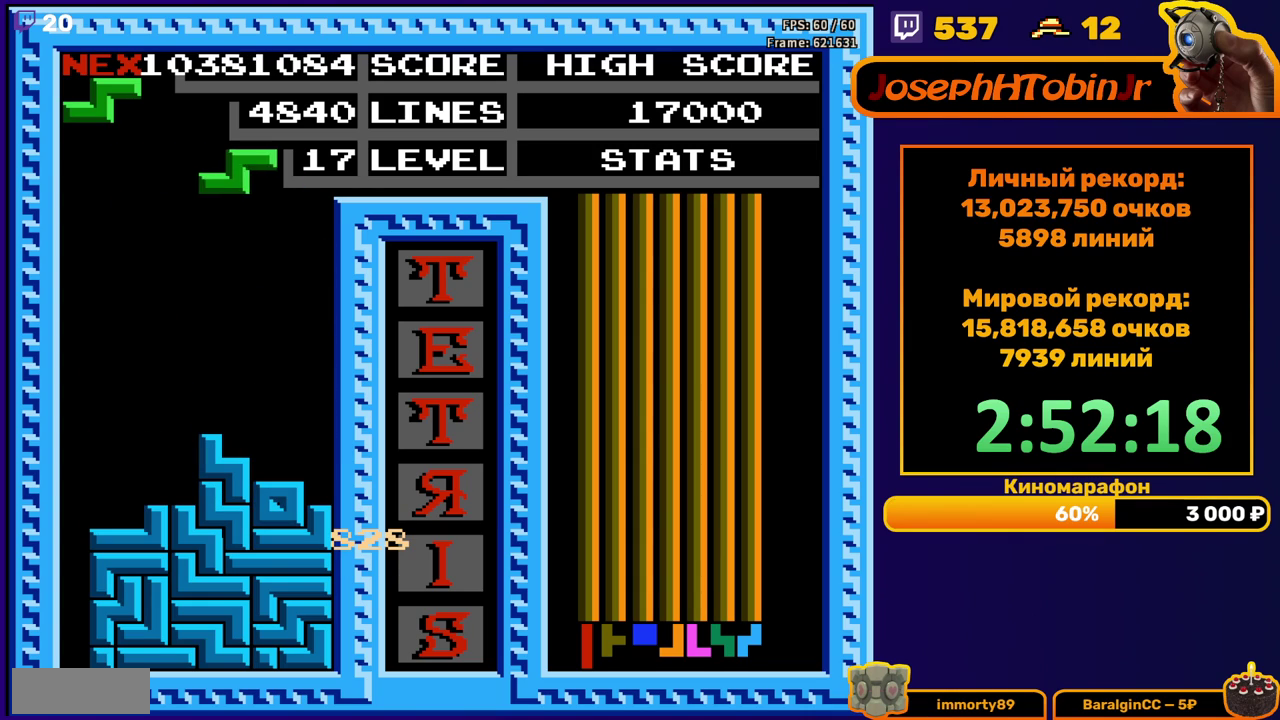
{"buttons": ["DPAD_DOWN"], "events": [[100, "A", "up"], [400, "DPAD_RIGHT", "up"], [417, "DPAD_DOWN", "down"]]}
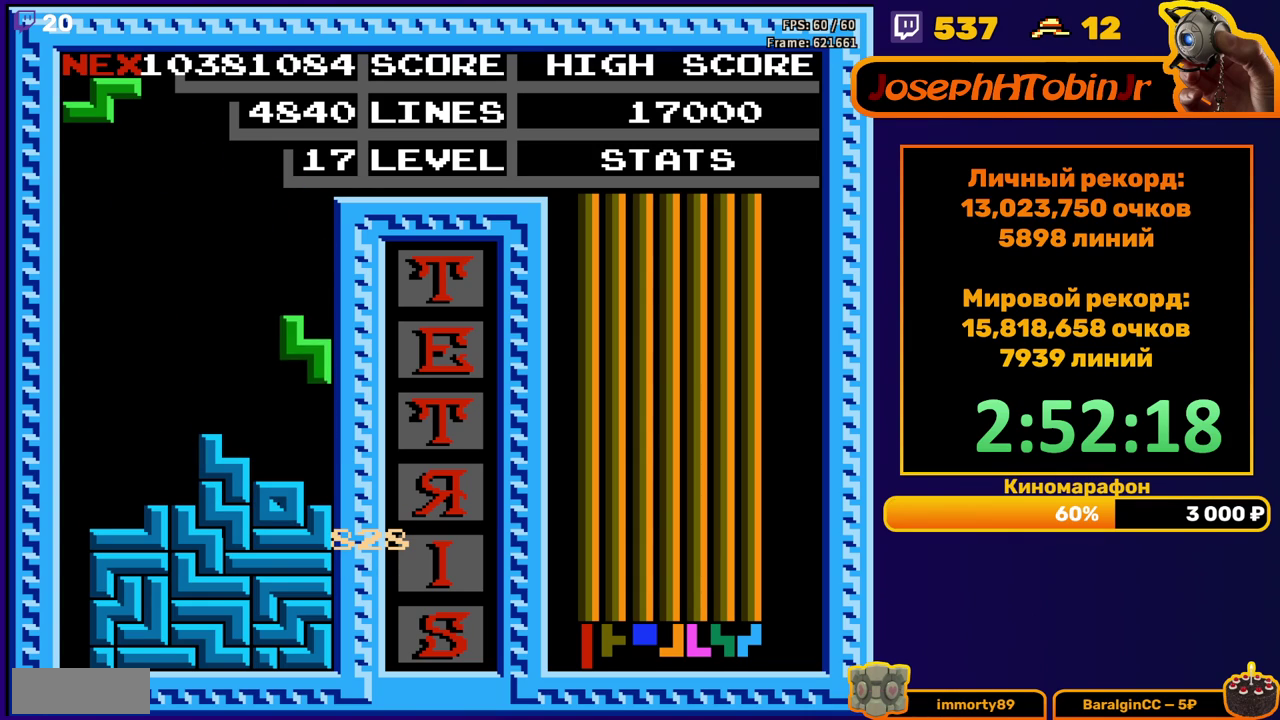
{"buttons": [], "events": [[117, "DPAD_DOWN", "up"], [200, "A", "down"], [200, "DPAD_RIGHT", "down"], [267, "DPAD_RIGHT", "up"], [283, "A", "up"], [333, "DPAD_RIGHT", "down"], [417, "DPAD_RIGHT", "up"]]}
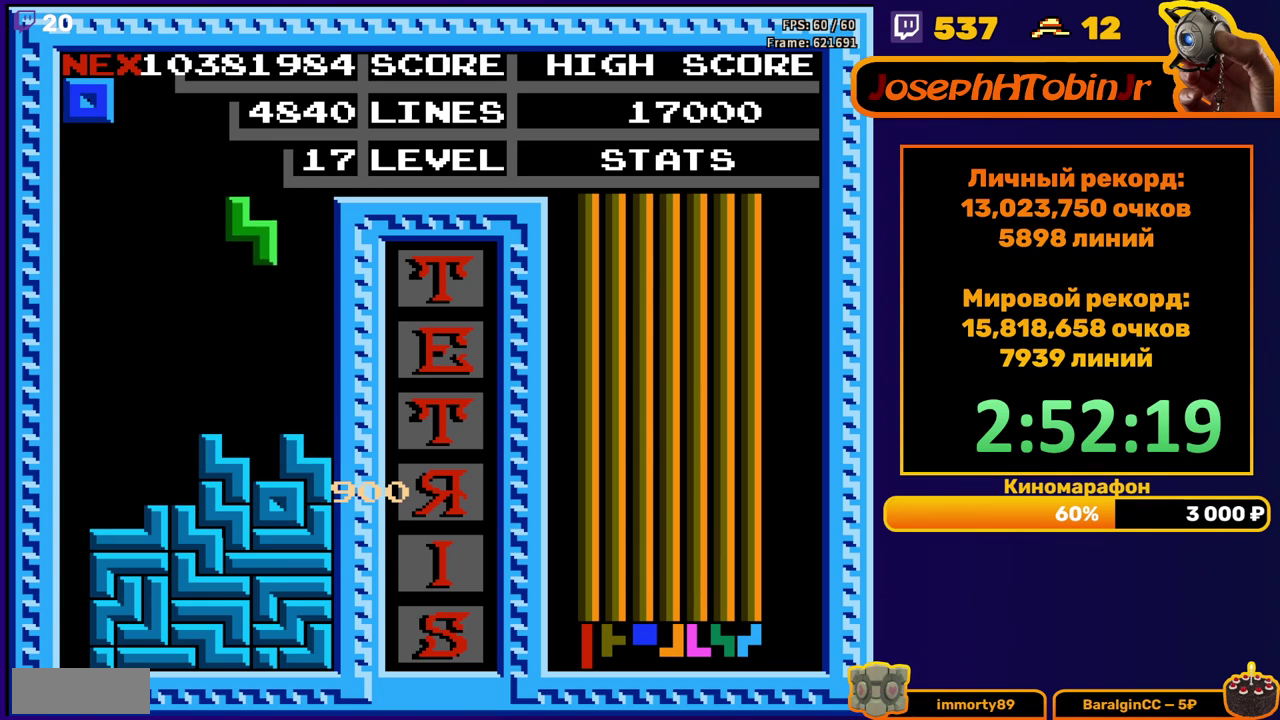
{"buttons": [], "events": [[50, "DPAD_DOWN", "down"], [267, "DPAD_DOWN", "up"], [383, "DPAD_LEFT", "down"], [450, "DPAD_LEFT", "up"]]}
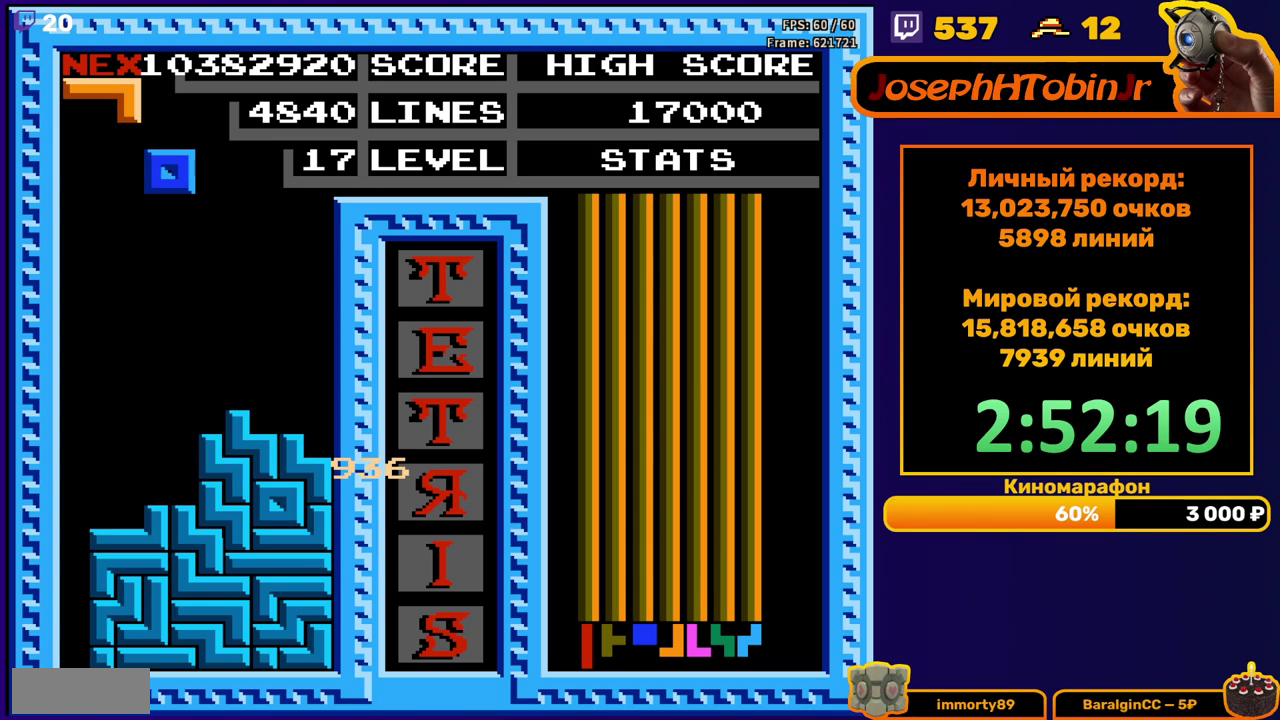
{"buttons": ["DPAD_DOWN"], "events": [[100, "DPAD_LEFT", "down"], [200, "DPAD_LEFT", "up"], [283, "DPAD_LEFT", "down"], [350, "DPAD_LEFT", "up"], [483, "DPAD_DOWN", "down"]]}
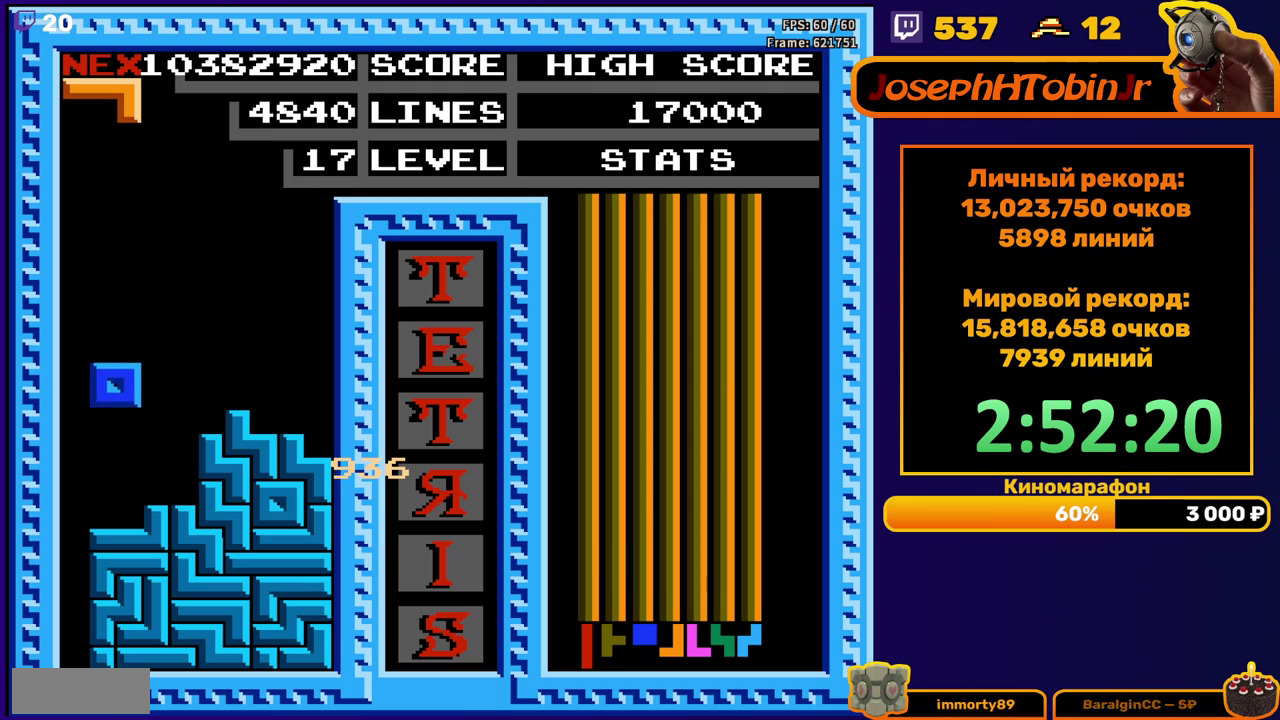
{"buttons": ["DPAD_RIGHT"], "events": [[150, "DPAD_DOWN", "up"], [250, "DPAD_RIGHT", "down"]]}
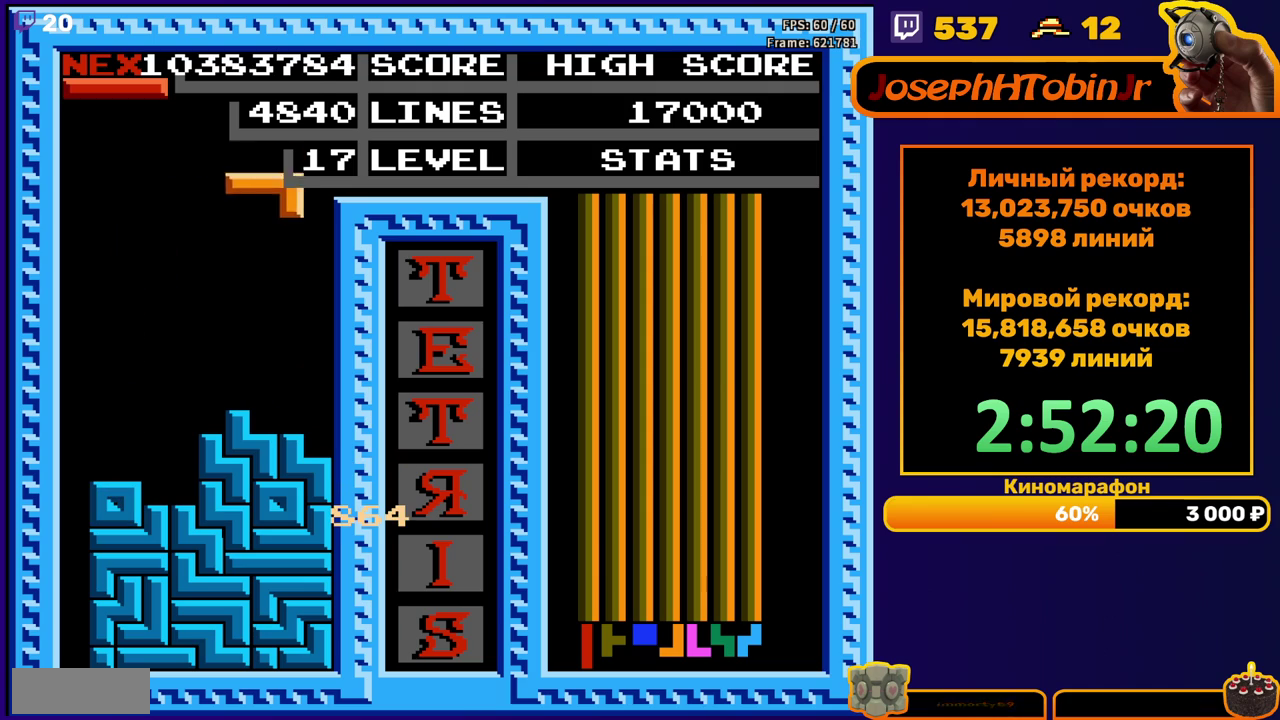
{"buttons": ["DPAD_LEFT"], "events": [[100, "DPAD_RIGHT", "up"], [117, "DPAD_DOWN", "down"], [333, "DPAD_DOWN", "up"], [400, "DPAD_LEFT", "down"]]}
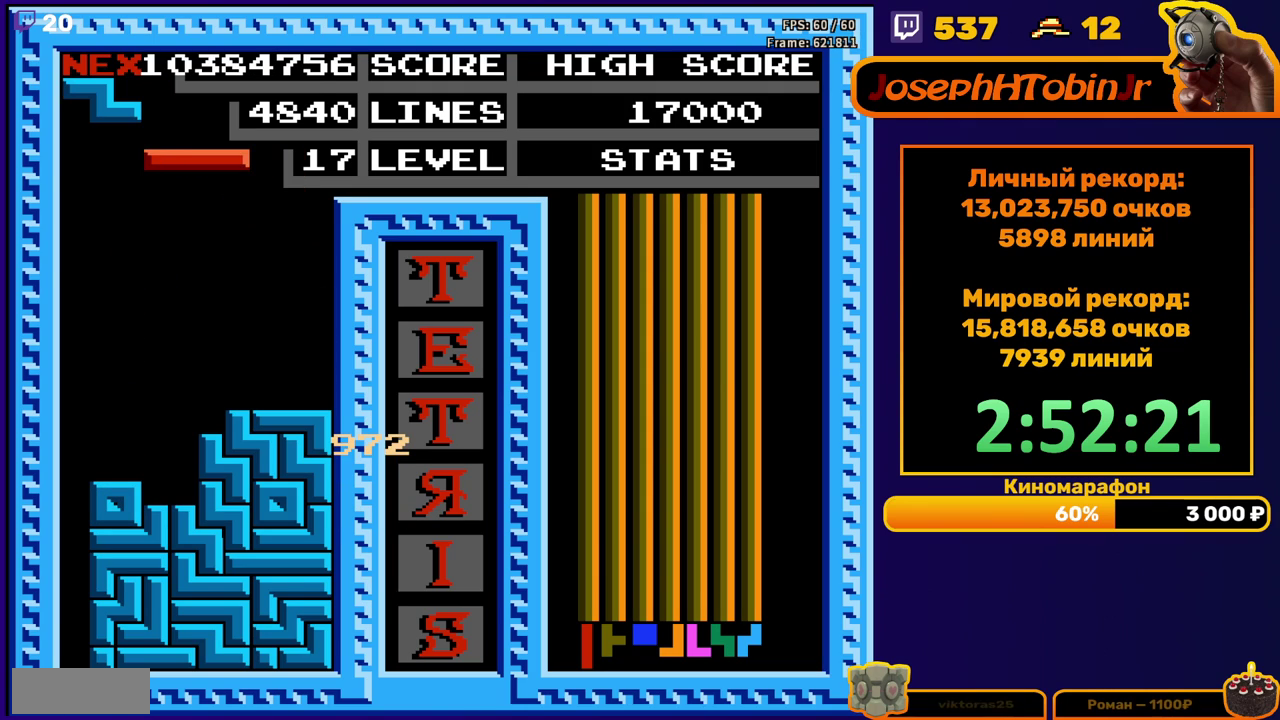
{"buttons": ["DPAD_DOWN"], "events": [[33, "B", "down"], [133, "B", "up"], [467, "DPAD_LEFT", "up"], [483, "DPAD_DOWN", "down"]]}
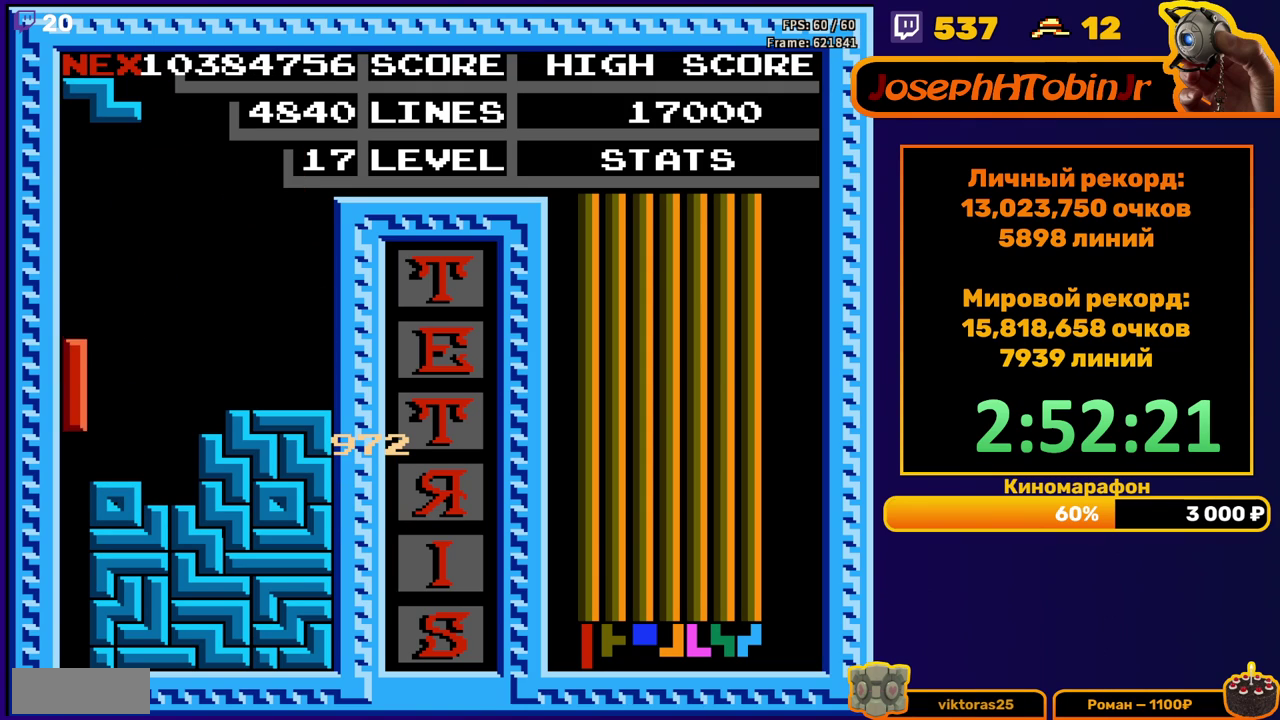
{"buttons": [], "events": [[333, "DPAD_DOWN", "up"]]}
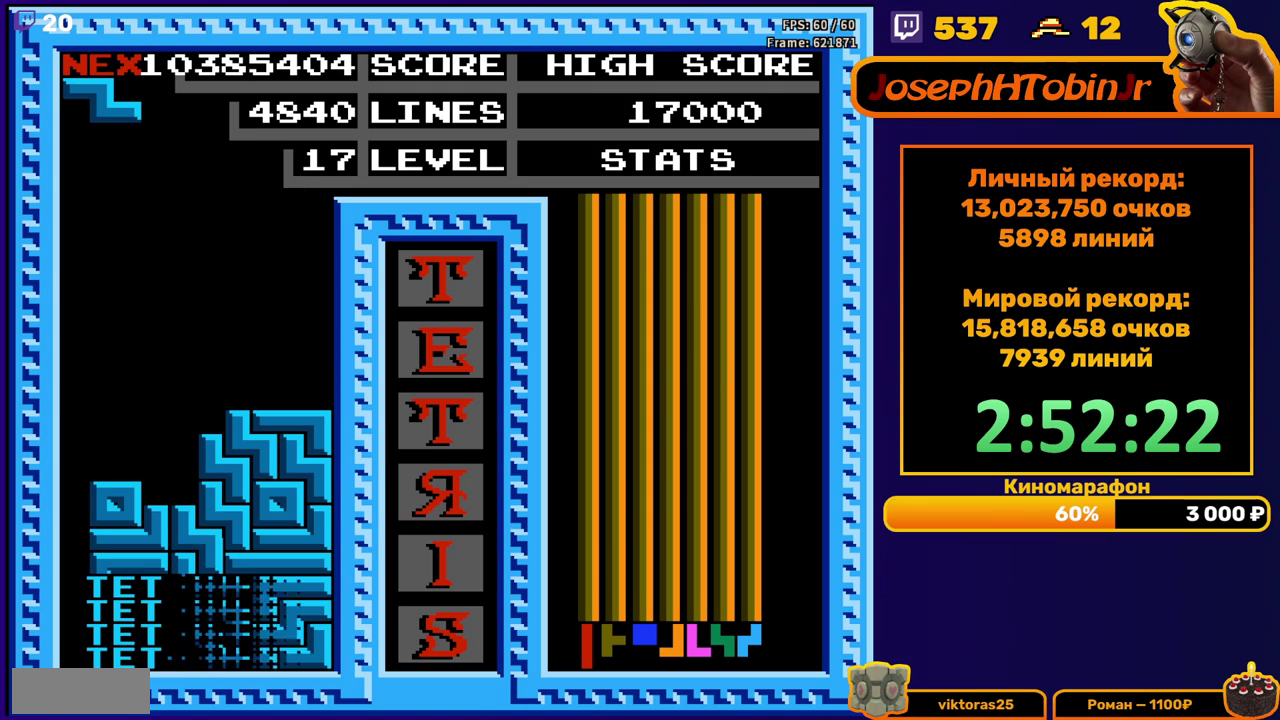
{"buttons": ["DPAD_LEFT"], "events": [[250, "DPAD_LEFT", "down"]]}
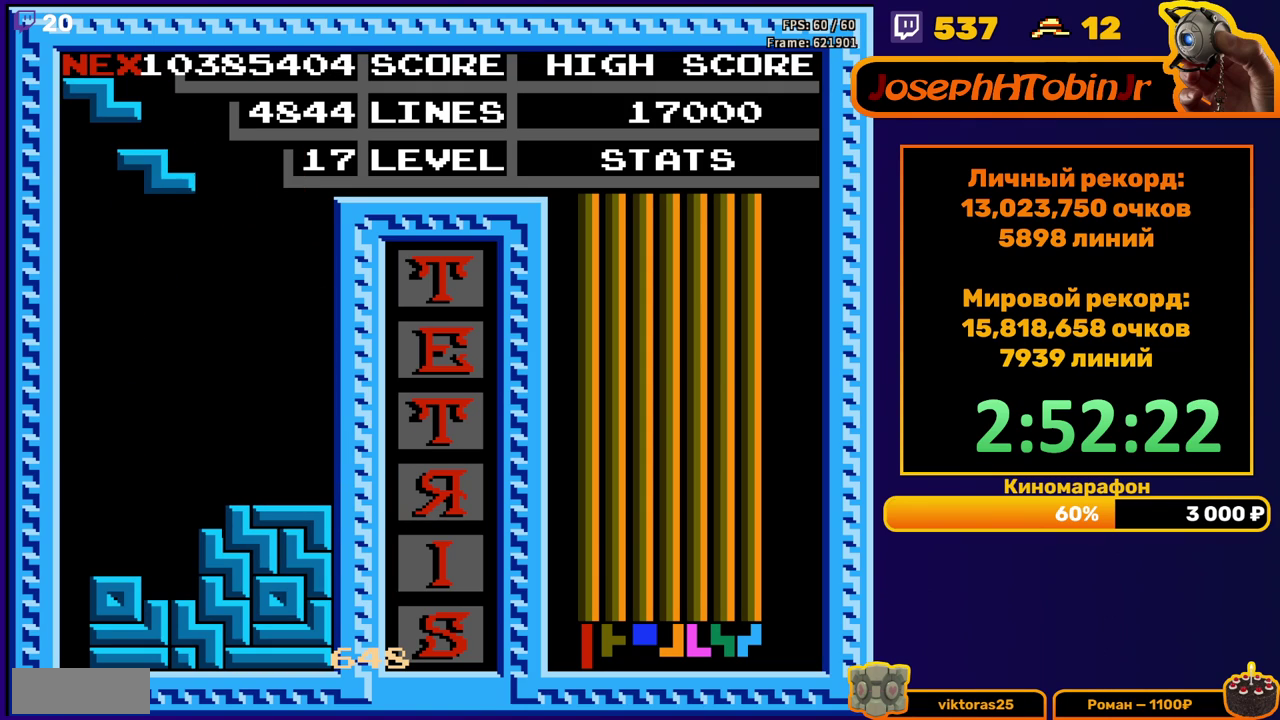
{"buttons": [], "events": [[17, "DPAD_LEFT", "up"], [167, "DPAD_DOWN", "down"], [467, "DPAD_DOWN", "up"]]}
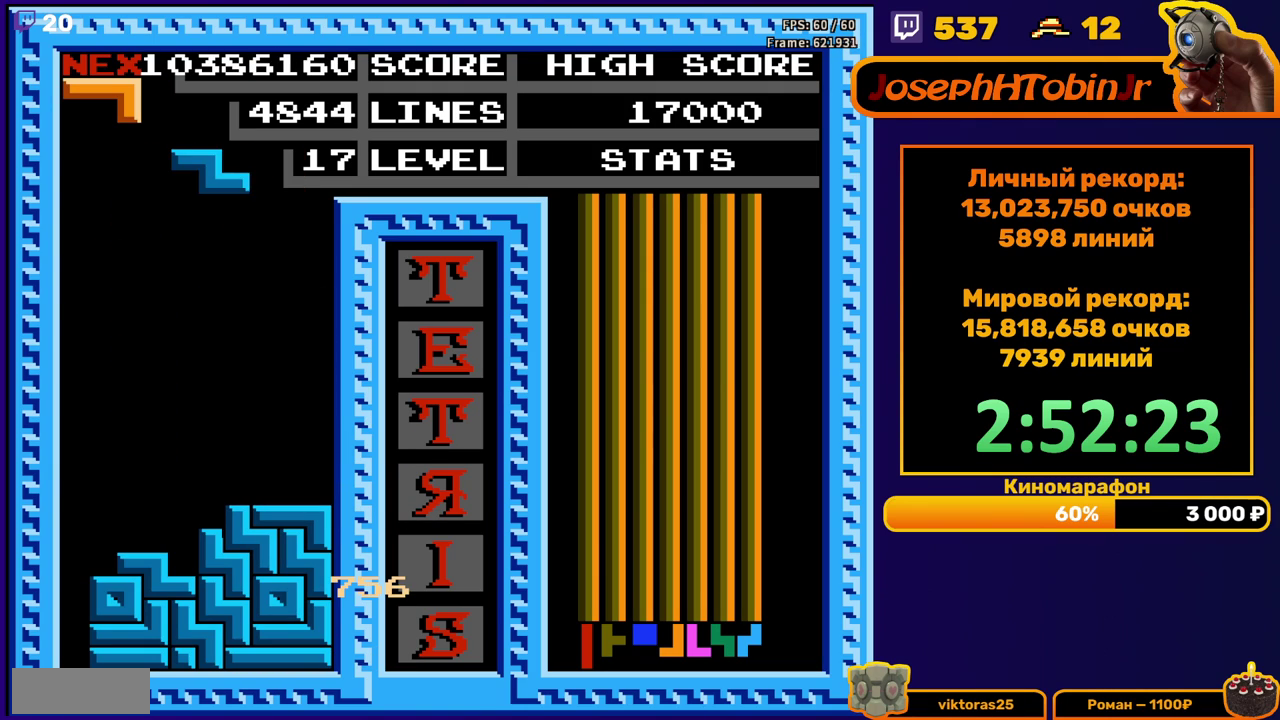
{"buttons": ["DPAD_DOWN"], "events": [[50, "DPAD_LEFT", "down"], [167, "A", "down"], [267, "A", "up"], [383, "DPAD_LEFT", "up"], [467, "DPAD_DOWN", "down"]]}
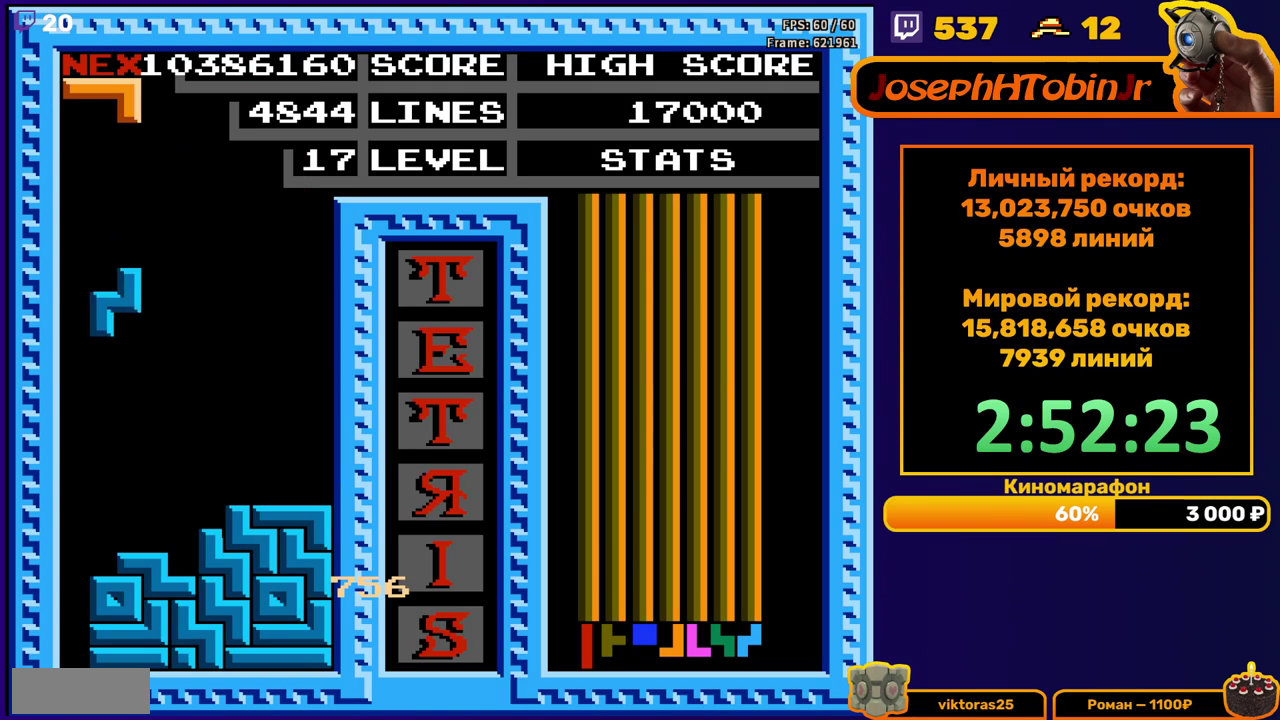
{"buttons": ["DPAD_DOWN"], "events": [[283, "DPAD_DOWN", "up"], [333, "B", "down"], [433, "B", "up"], [433, "DPAD_DOWN", "down"]]}